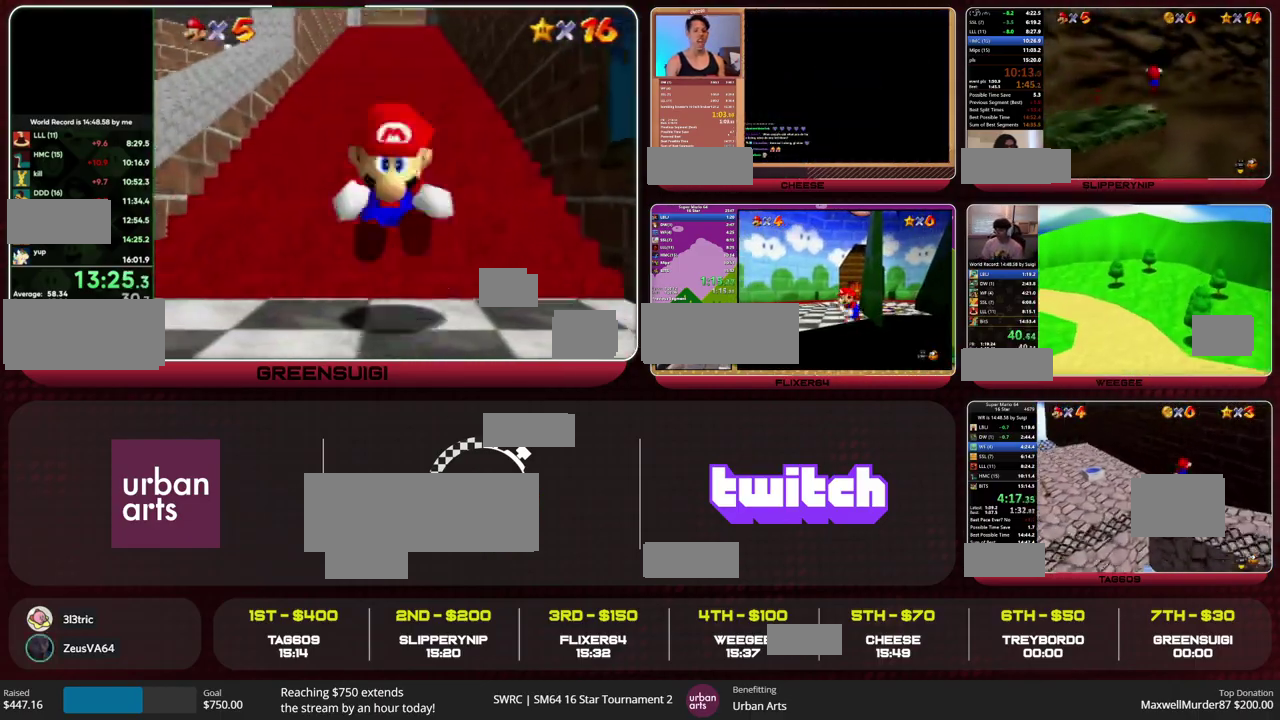
Gameplay with a controller (Nintendo layout); each line is a JSON object with the inputs held at the frame after it. "events" lists button and stick changes between this image and that frame as [ms after this image, input, new state], when the widget could be followed in between. This overlay highlights the sticks when they move; stick clicks (L3) are not distinguishable. Not read: L1 L3 R1 R3 START.
{"buttons": ["A"], "left_stick": "up-left", "events": [[167, "A", "up"], [300, "A", "down"]]}
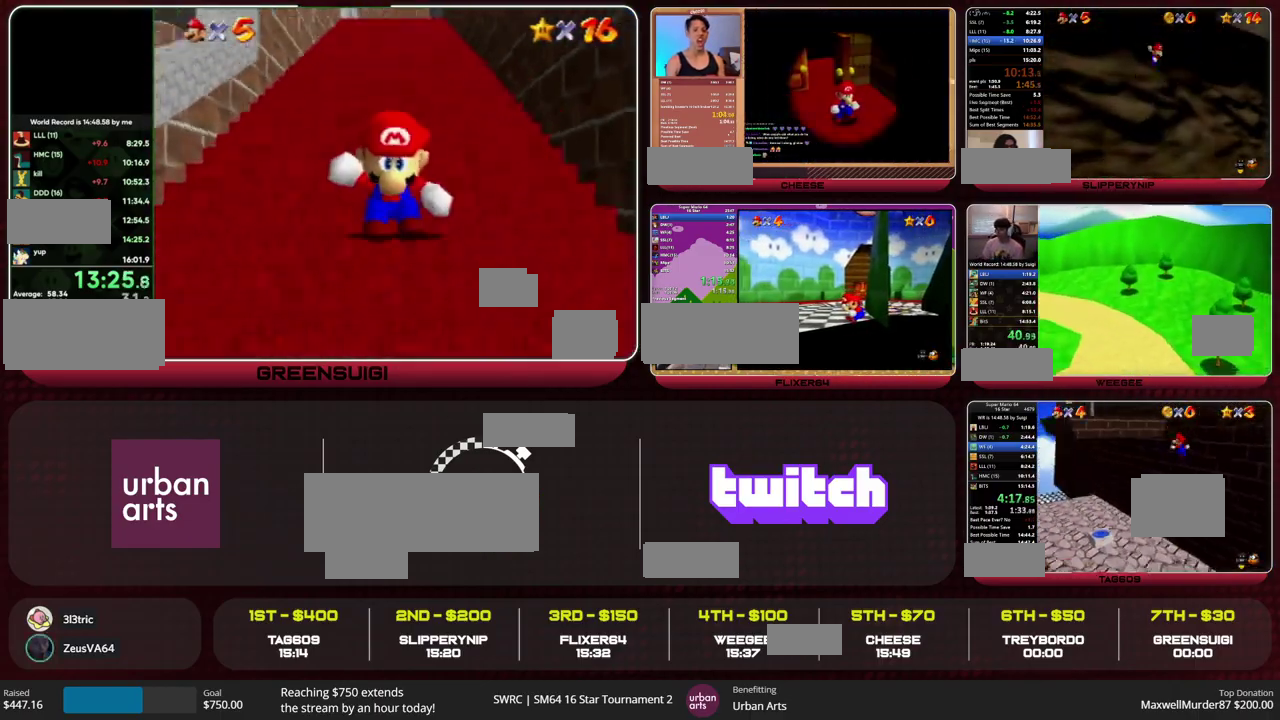
{"buttons": [], "left_stick": "up-left", "events": [[400, "A", "up"]]}
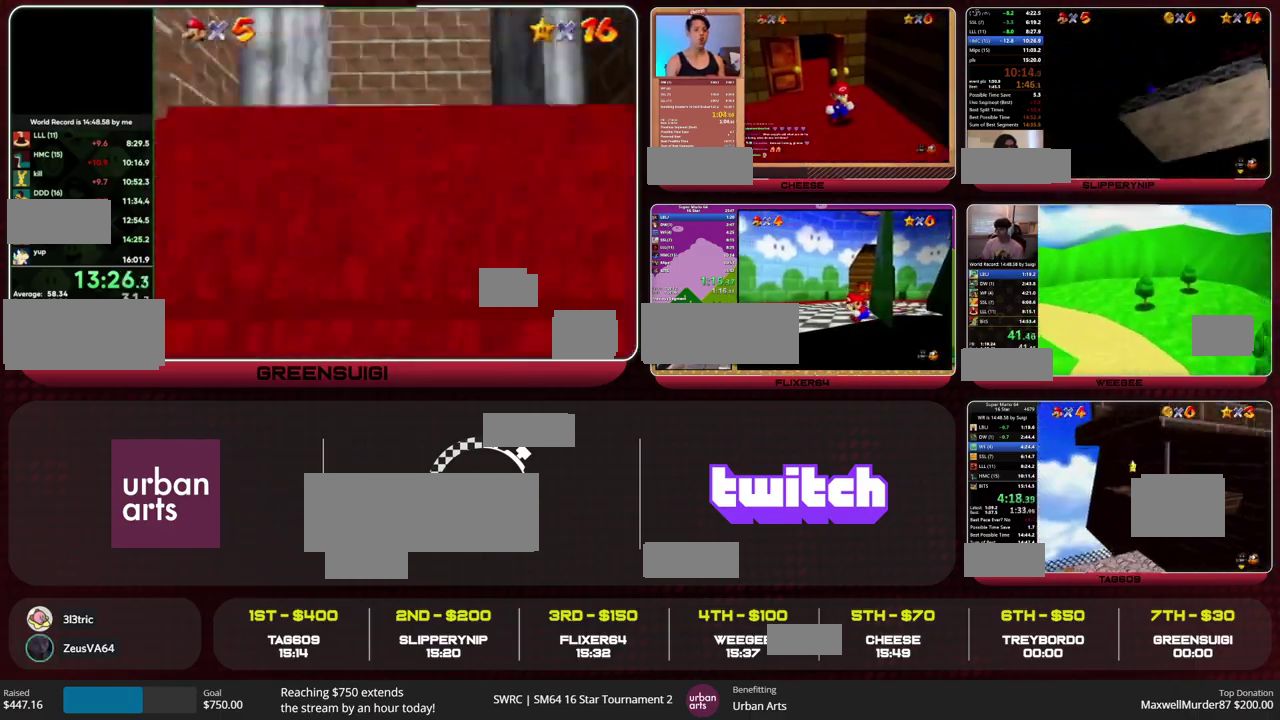
{"buttons": [], "left_stick": "up-left", "events": [[233, "Z", "down"], [267, "B", "down"], [367, "B", "up"], [433, "Z", "up"]]}
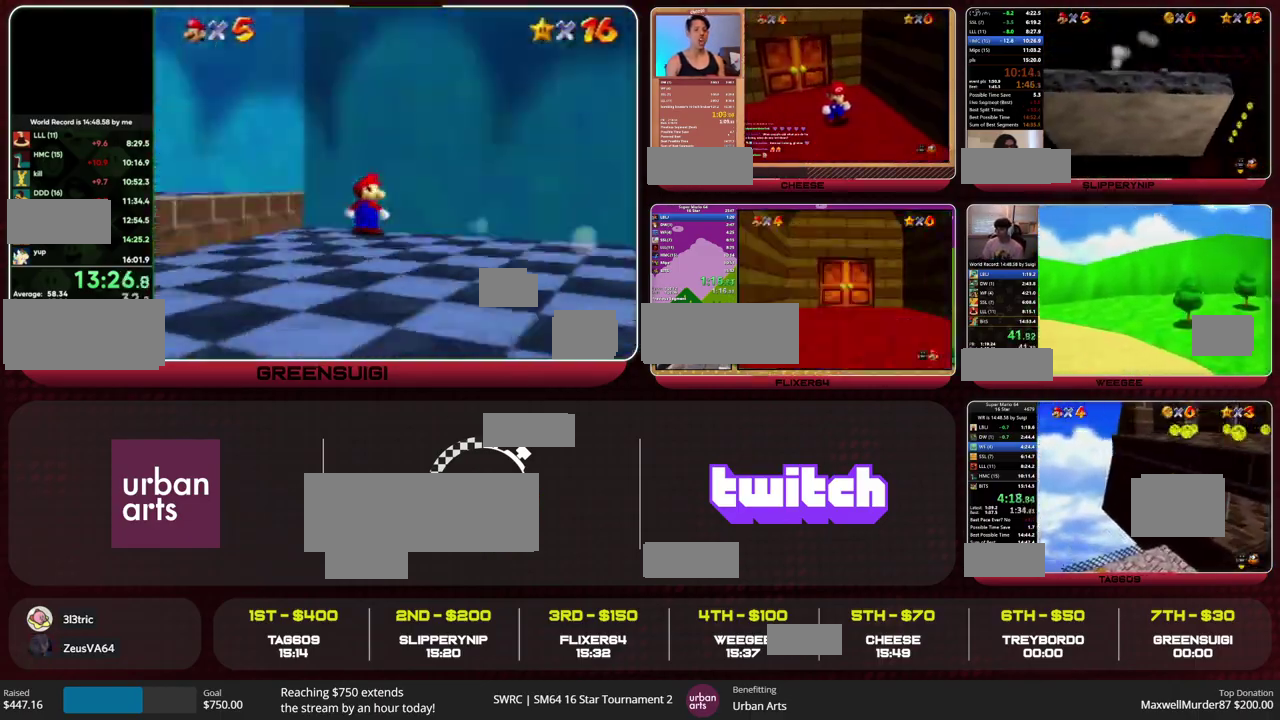
{"buttons": [], "left_stick": "center", "events": [[200, "left_stick", "center"]]}